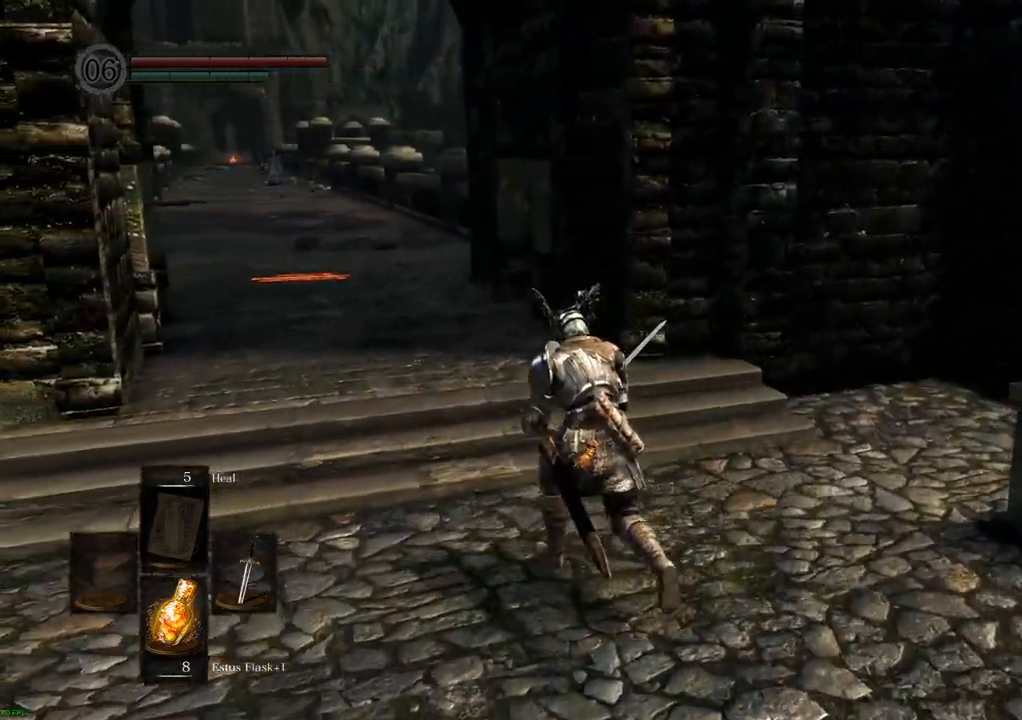
Gameplay with a controller (PlayStation layout); each line is a JSON object with the inputs held at the frame after it. "events" lists button and stick changes between this image and that frame as [ms after this image, input, new state], when the widget could be followed in between. Not read: L3 R3.
{"buttons": [], "left_stick": "up-left", "right_stick": "center", "events": []}
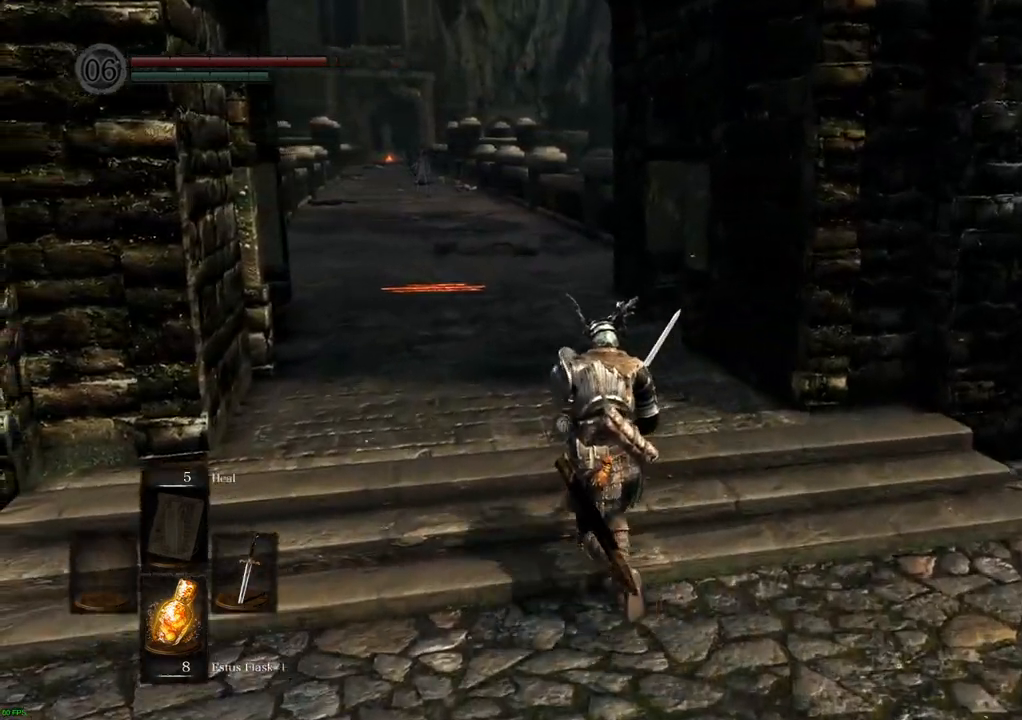
{"buttons": [], "left_stick": "up", "right_stick": "center", "events": [[33, "left_stick", "up"]]}
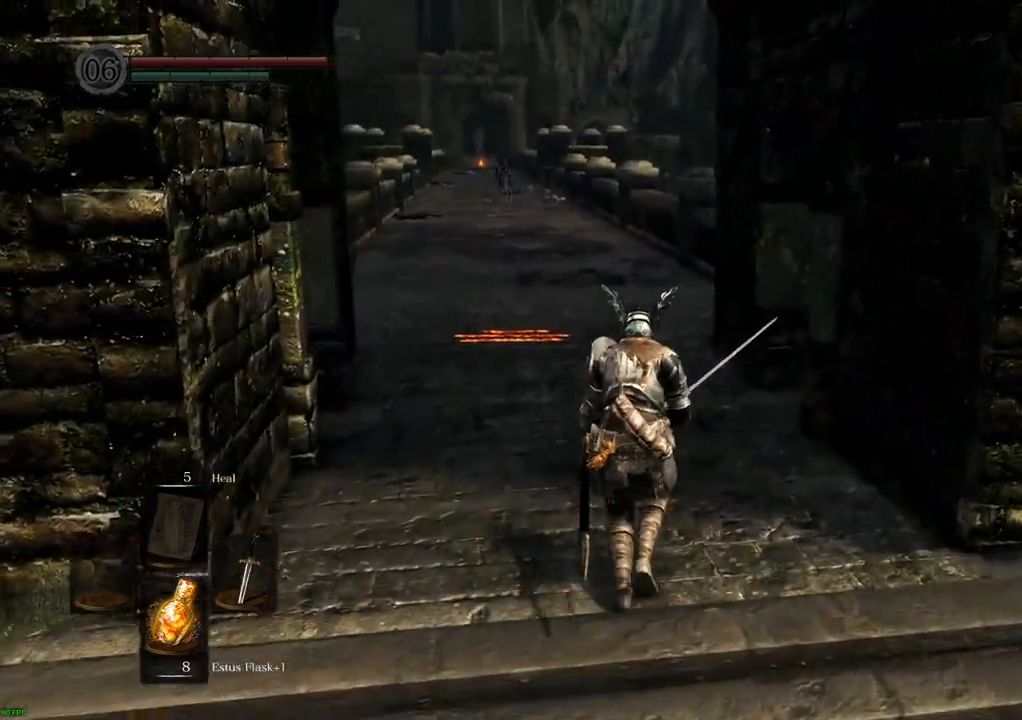
{"buttons": [], "left_stick": "up", "right_stick": "right", "events": [[383, "right_stick", "right"]]}
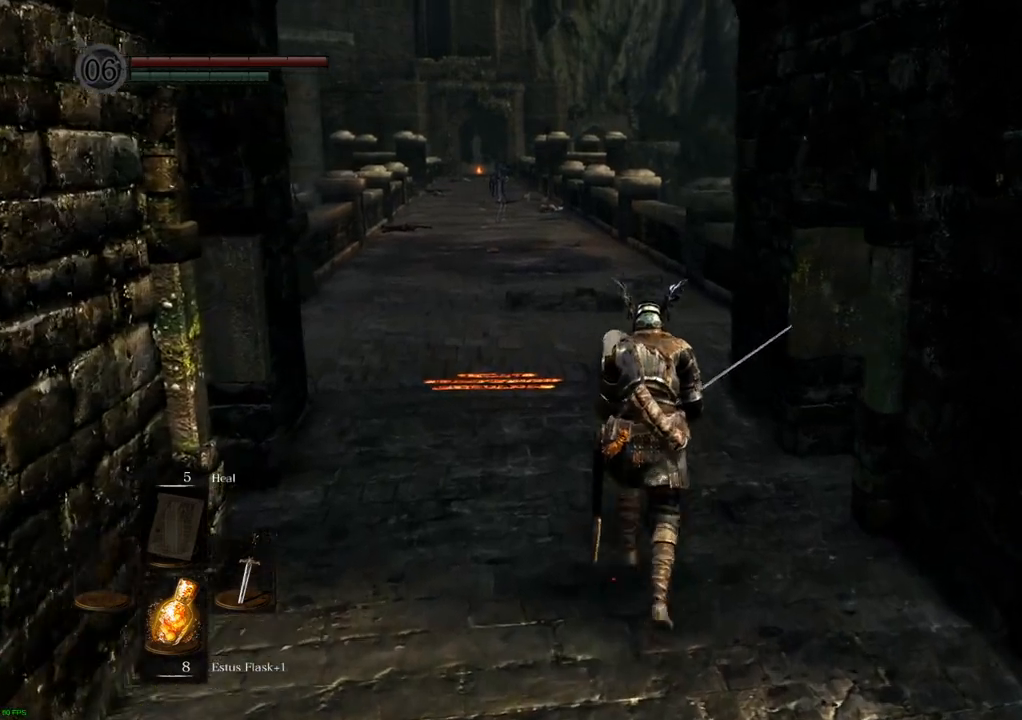
{"buttons": [], "left_stick": "center", "right_stick": "center", "events": [[450, "right_stick", "center"], [467, "left_stick", "center"]]}
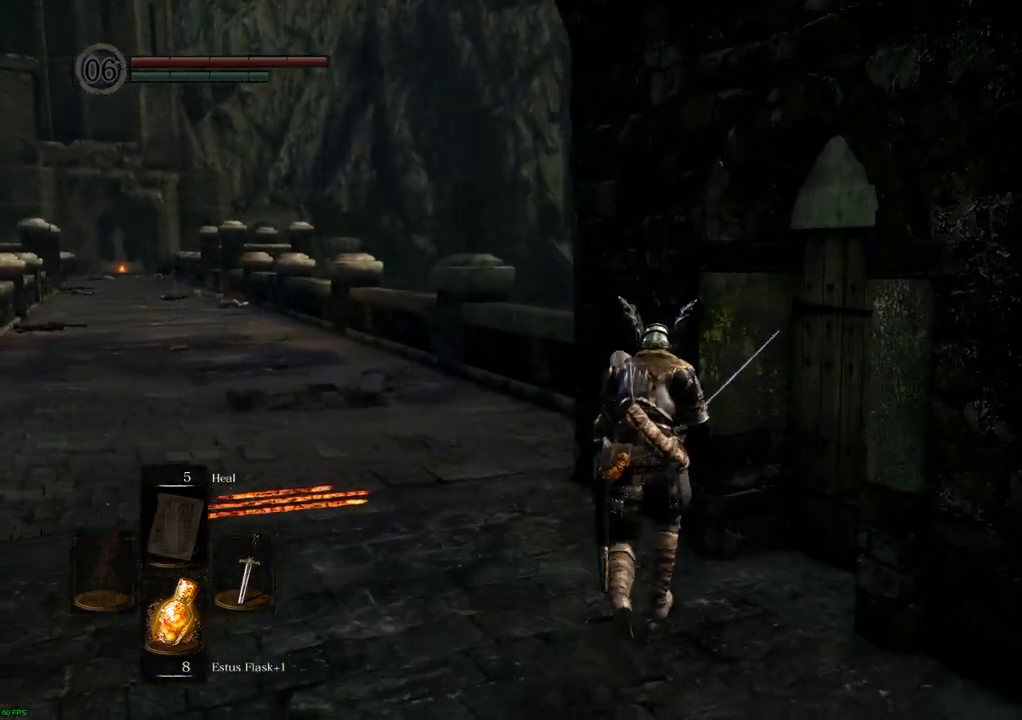
{"buttons": [], "left_stick": "center", "right_stick": "center", "events": []}
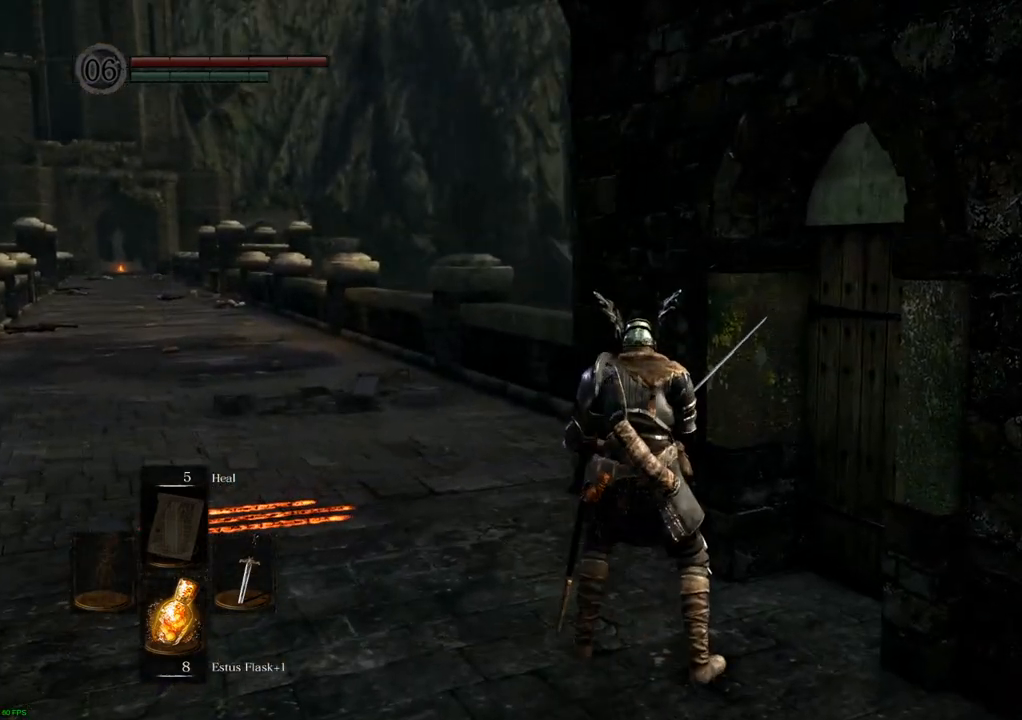
{"buttons": [], "left_stick": "up", "right_stick": "right", "events": [[200, "right_stick", "right"], [300, "left_stick", "up"]]}
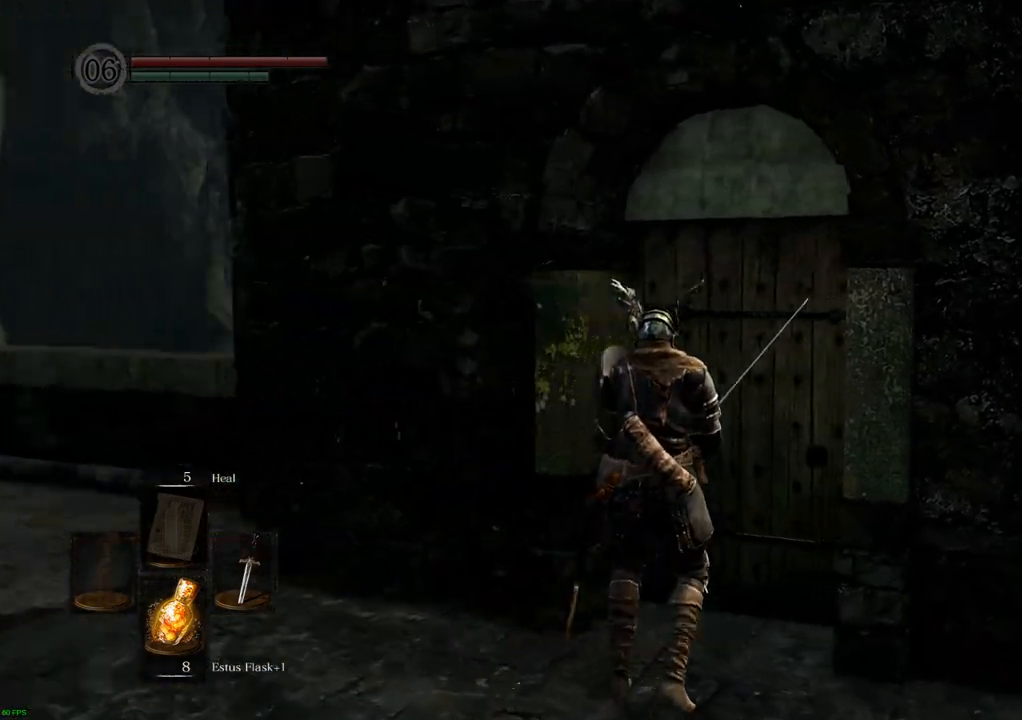
{"buttons": [], "left_stick": "center", "right_stick": "left", "events": [[50, "right_stick", "center"], [217, "left_stick", "center"], [450, "right_stick", "left"]]}
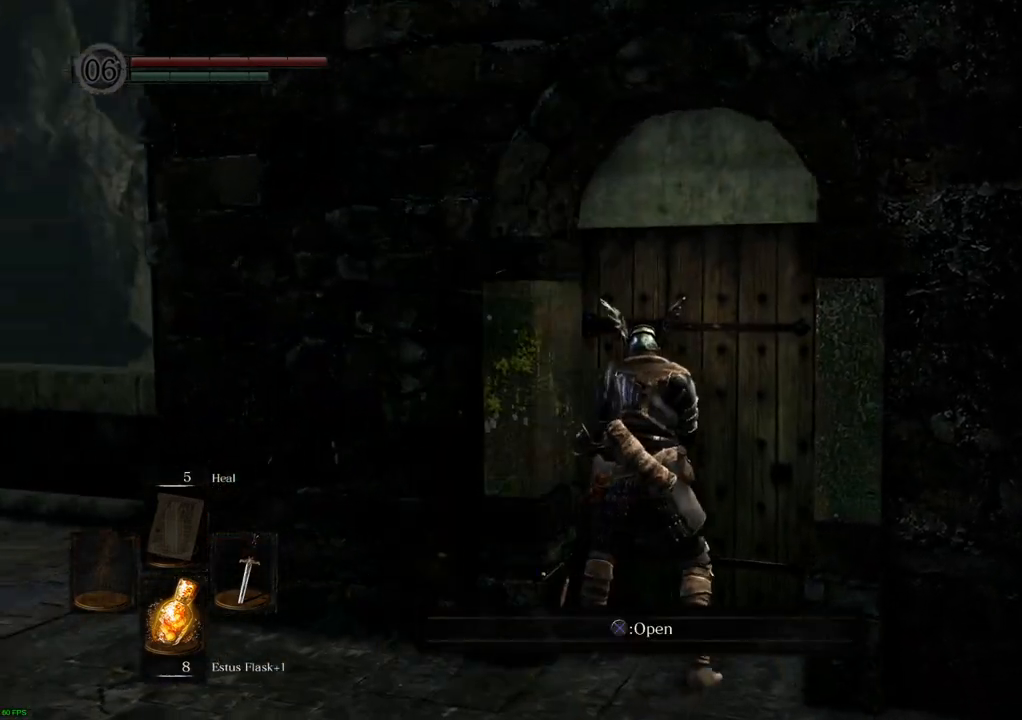
{"buttons": [], "left_stick": "center", "right_stick": "center", "events": [[83, "left_stick", "down-left"], [283, "left_stick", "left"], [367, "right_stick", "center"], [400, "left_stick", "center"]]}
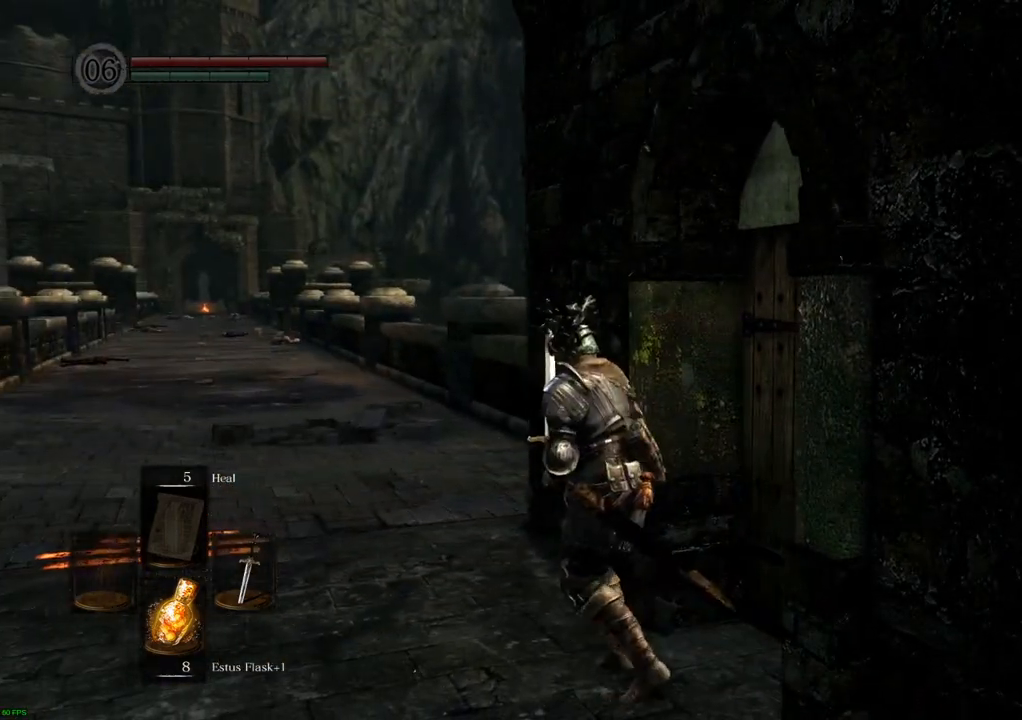
{"buttons": [], "left_stick": "center", "right_stick": "center", "events": []}
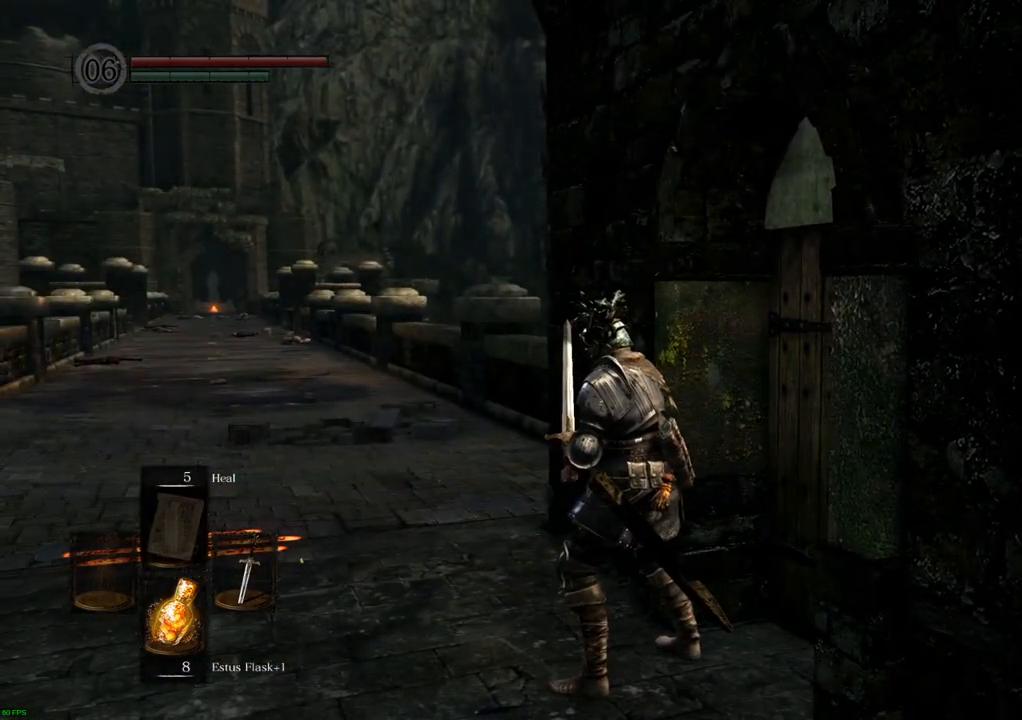
{"buttons": [], "left_stick": "center", "right_stick": "center", "events": []}
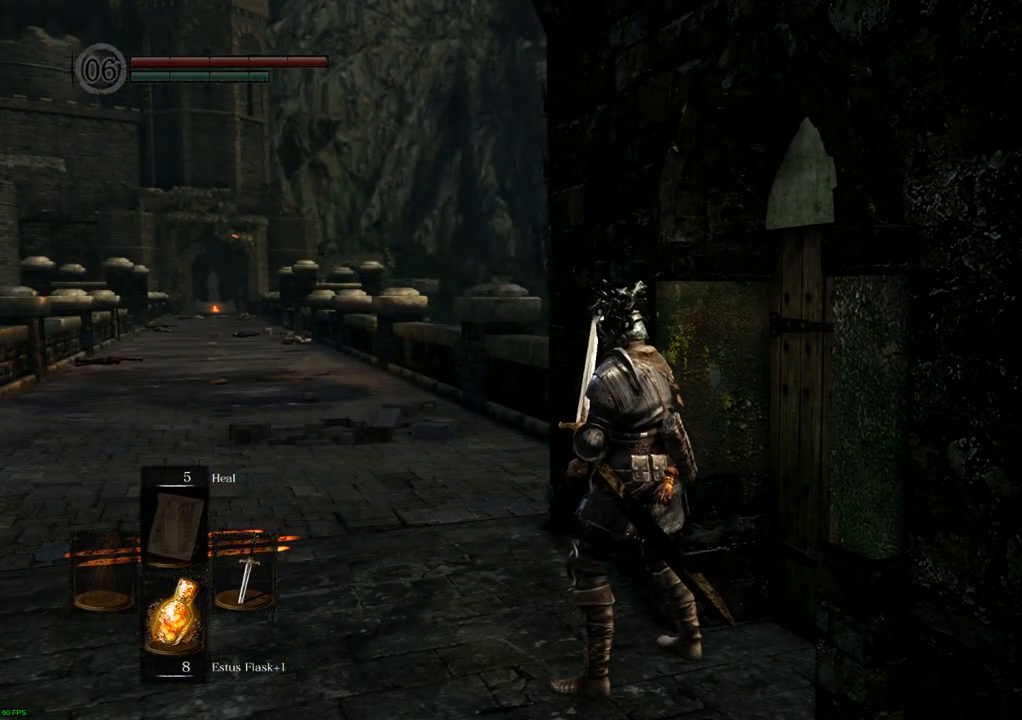
{"buttons": [], "left_stick": "center", "right_stick": "right", "events": [[400, "right_stick", "right"]]}
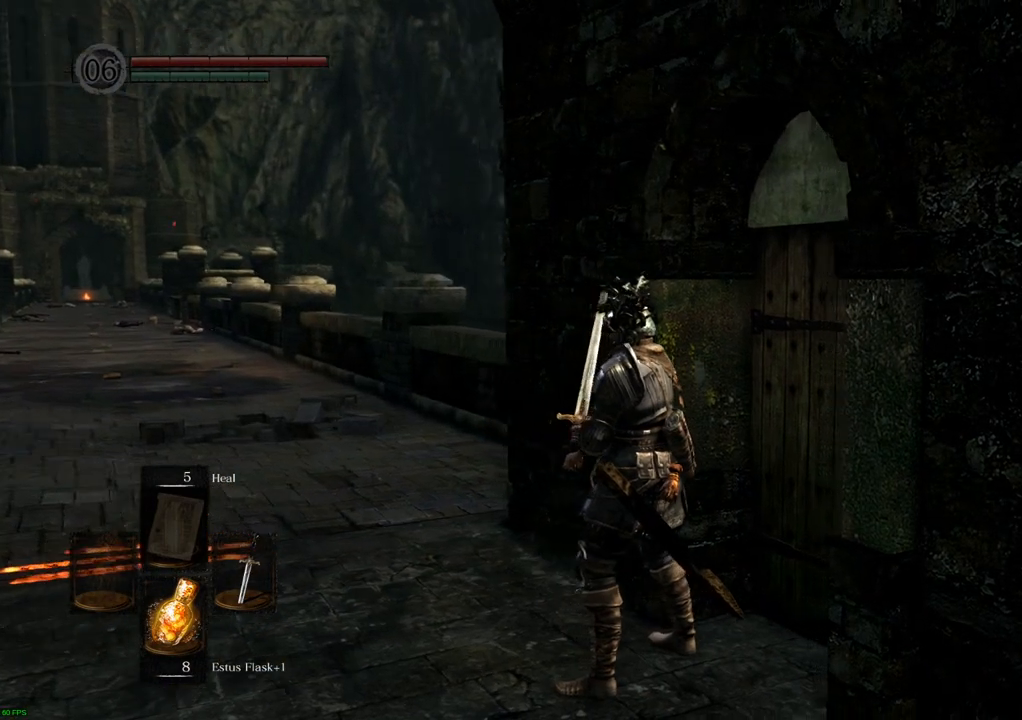
{"buttons": [], "left_stick": "center", "right_stick": "center", "events": [[67, "left_stick", "right"], [233, "right_stick", "center"], [267, "left_stick", "center"]]}
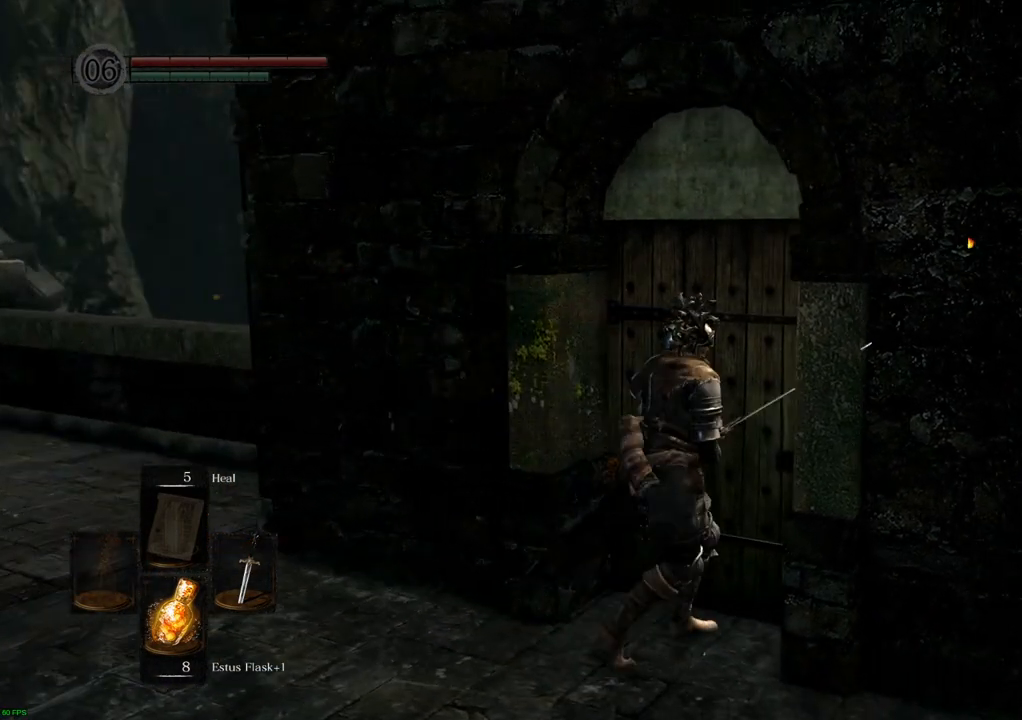
{"buttons": [], "left_stick": "left", "right_stick": "left", "events": [[217, "left_stick", "left"], [217, "right_stick", "left"]]}
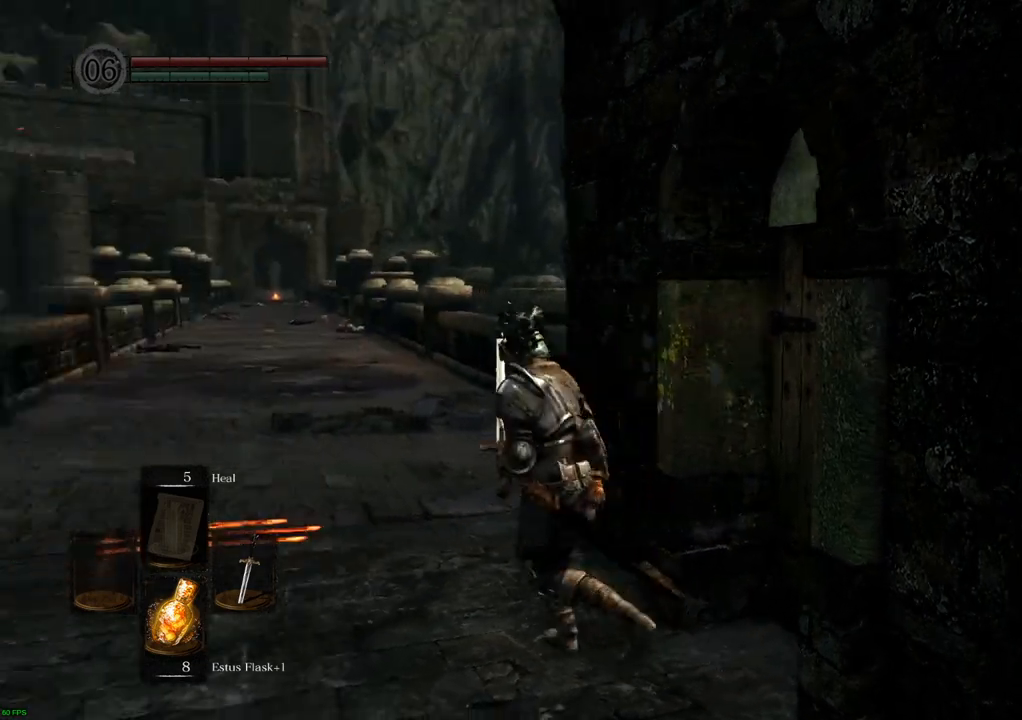
{"buttons": [], "left_stick": "center", "right_stick": "center", "events": [[117, "left_stick", "center"], [150, "right_stick", "center"]]}
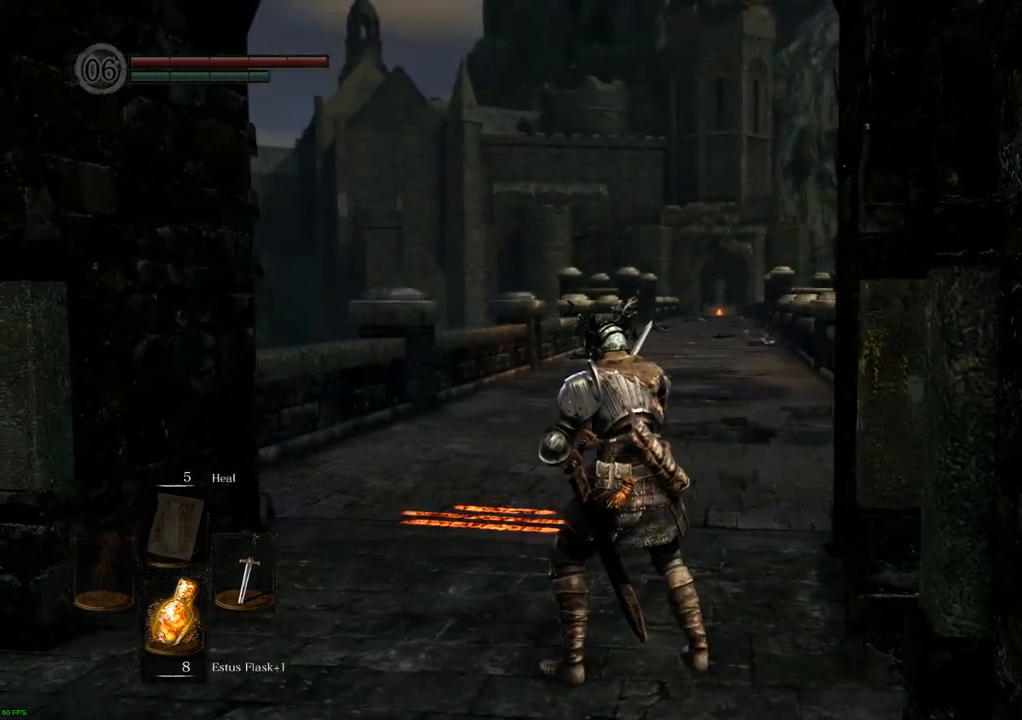
{"buttons": [], "left_stick": "center", "right_stick": "center", "events": [[167, "right_stick", "right"], [417, "right_stick", "center"]]}
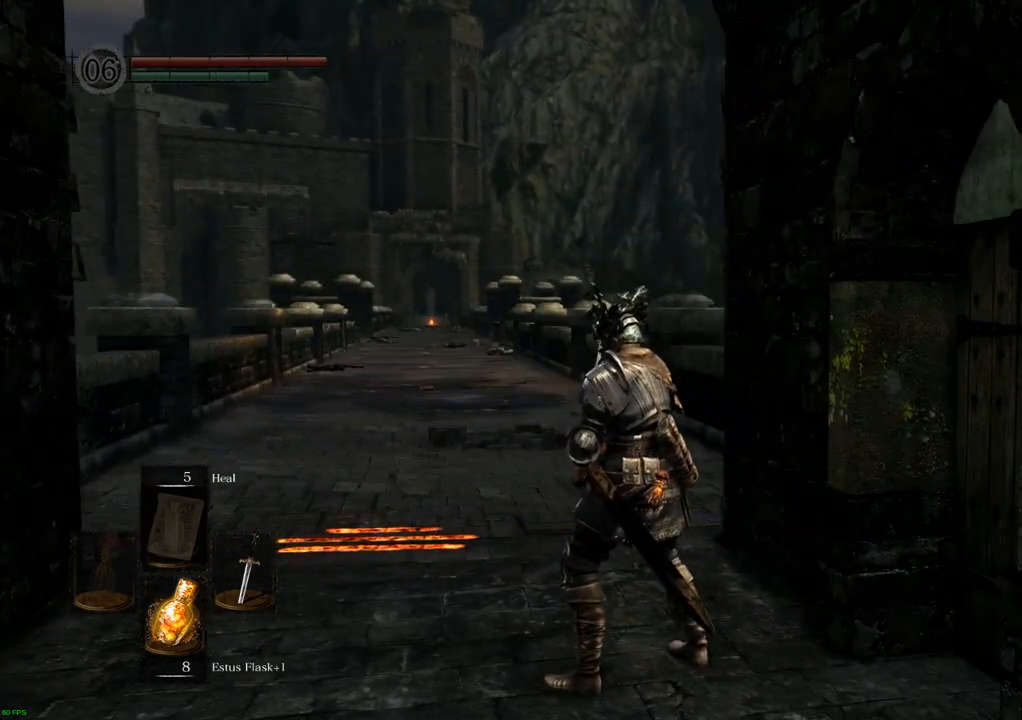
{"buttons": [], "left_stick": "up-right", "right_stick": "right", "events": [[233, "right_stick", "right"], [383, "left_stick", "up"], [433, "left_stick", "up-right"]]}
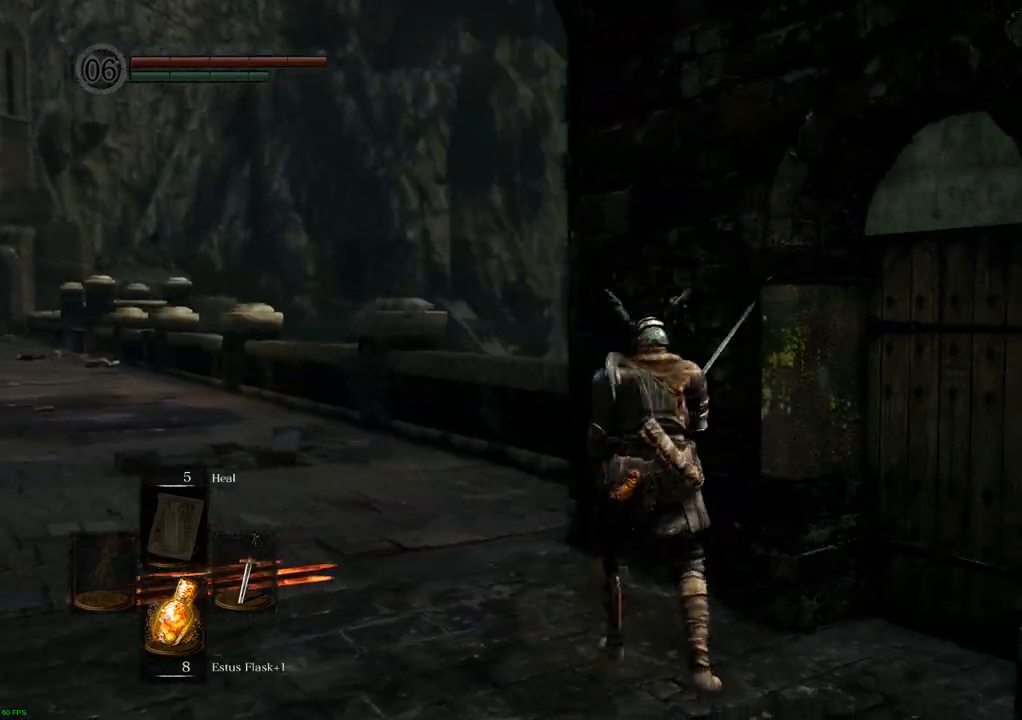
{"buttons": [], "left_stick": "center", "right_stick": "center", "events": [[250, "right_stick", "center"], [367, "CROSS", "down"], [433, "CROSS", "up"], [433, "left_stick", "center"]]}
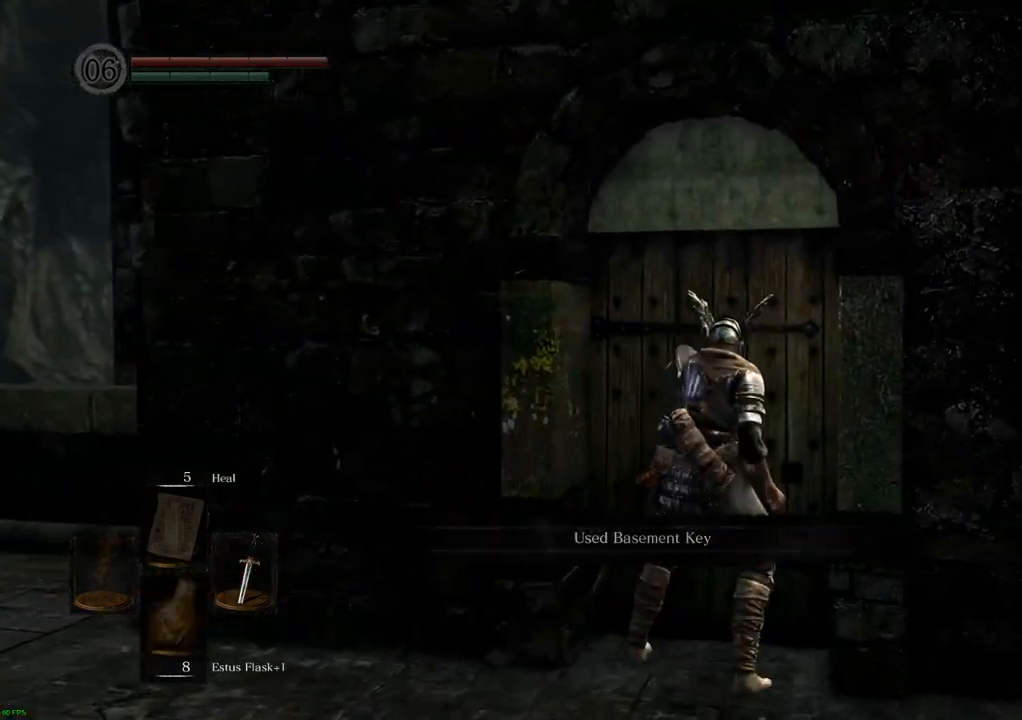
{"buttons": [], "left_stick": "center", "right_stick": "center", "events": []}
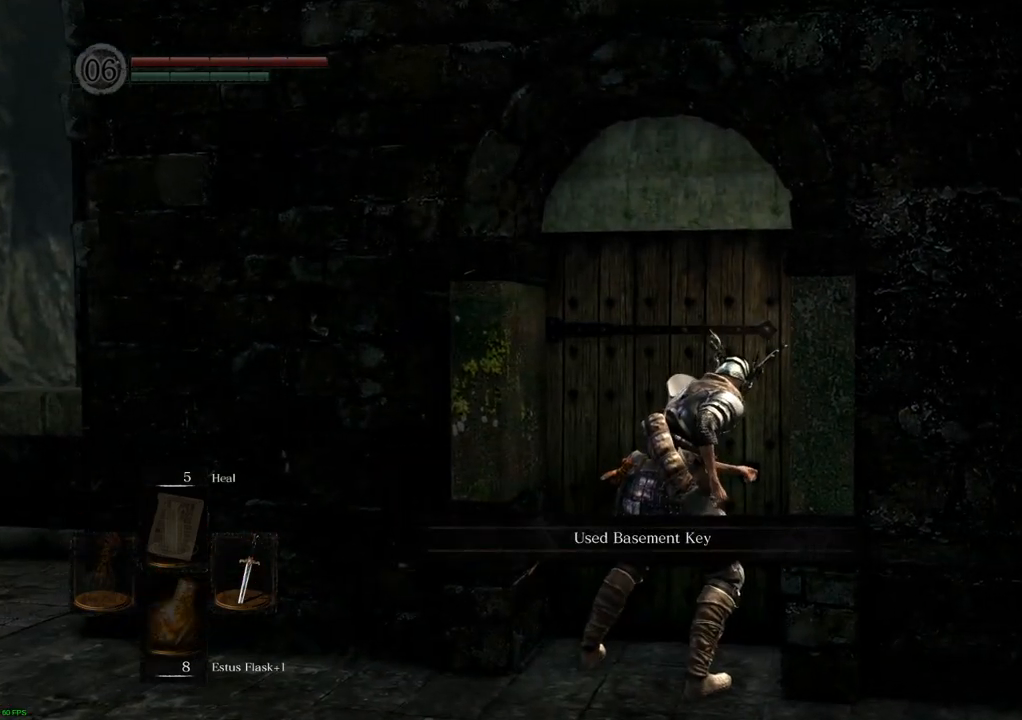
{"buttons": [], "left_stick": "center", "right_stick": "up", "events": [[283, "right_stick", "up"]]}
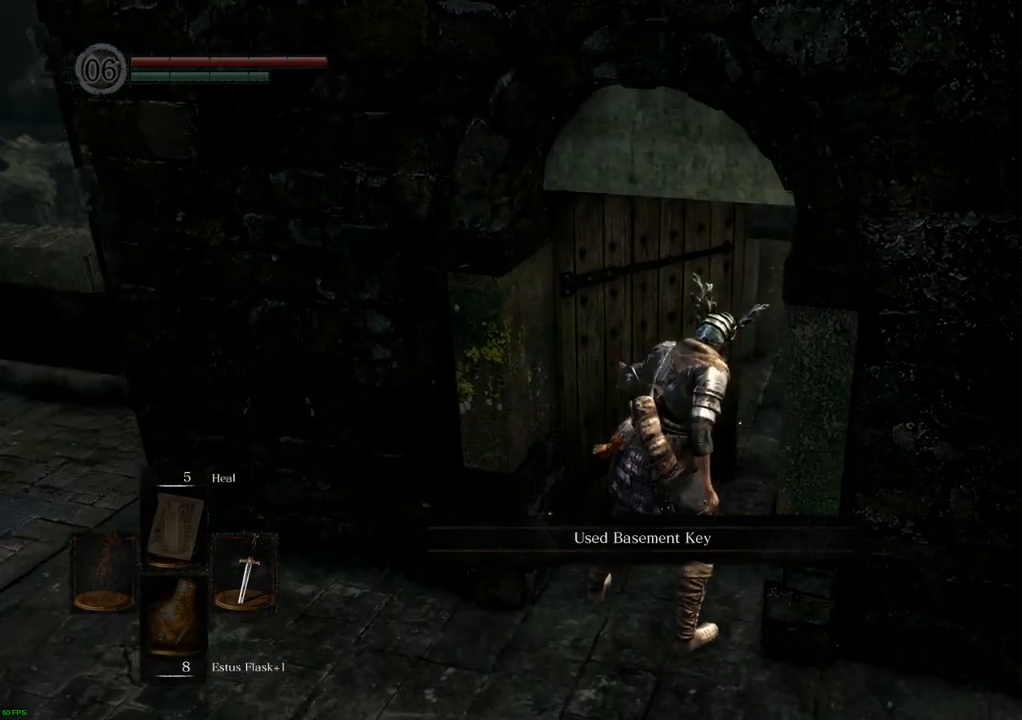
{"buttons": [], "left_stick": "center", "right_stick": "up-right", "events": [[17, "right_stick", "center"], [283, "right_stick", "up-right"]]}
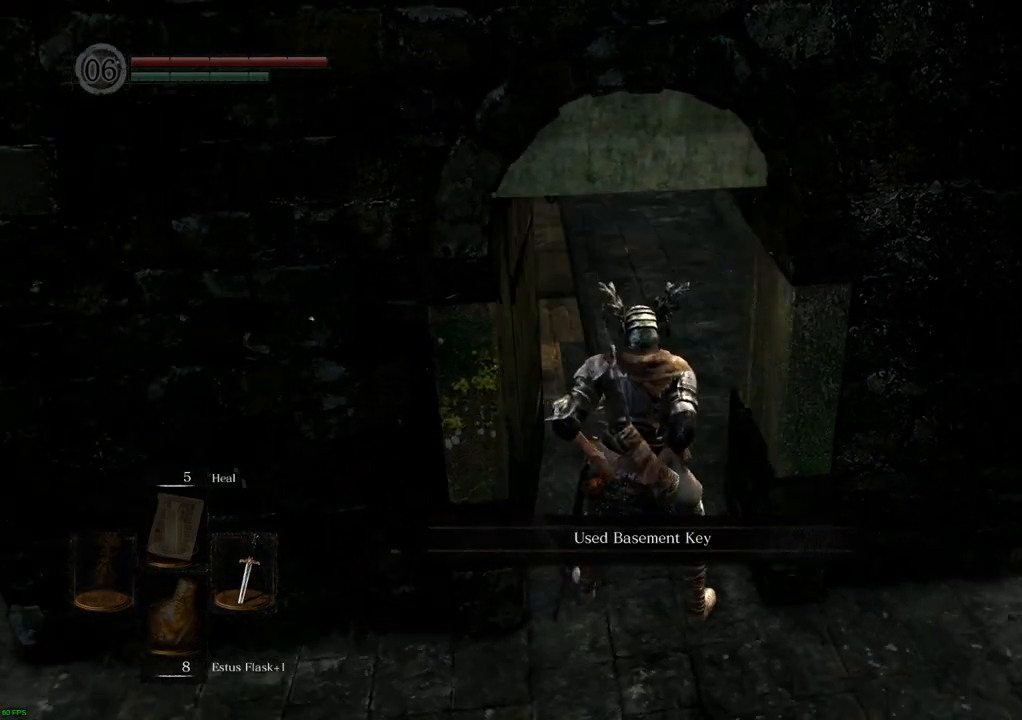
{"buttons": [], "left_stick": "up", "right_stick": "center", "events": [[17, "right_stick", "center"], [67, "left_stick", "up"]]}
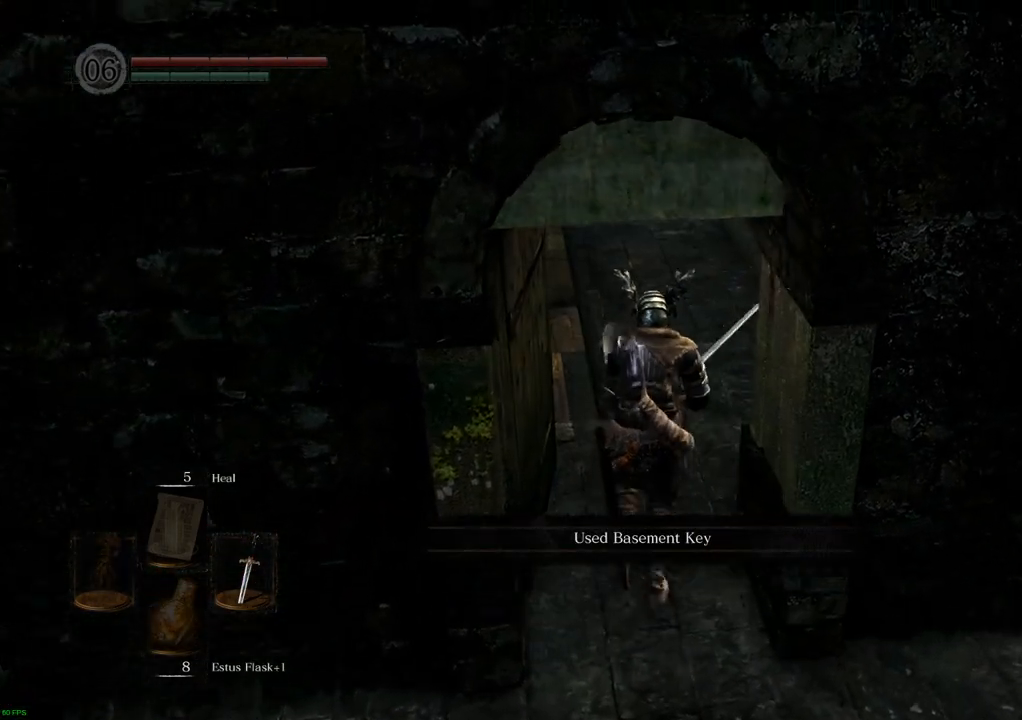
{"buttons": [], "left_stick": "center", "right_stick": "up", "events": [[217, "left_stick", "up-right"], [317, "left_stick", "center"], [367, "right_stick", "up"]]}
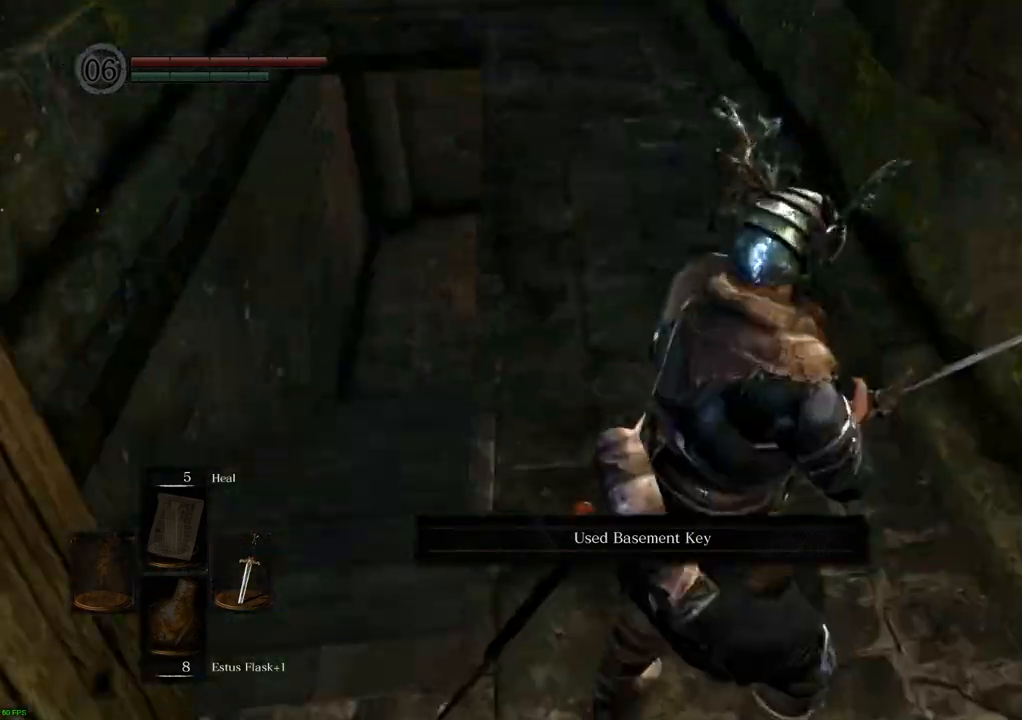
{"buttons": [], "left_stick": "left", "right_stick": "center", "events": [[183, "right_stick", "center"], [333, "left_stick", "left"]]}
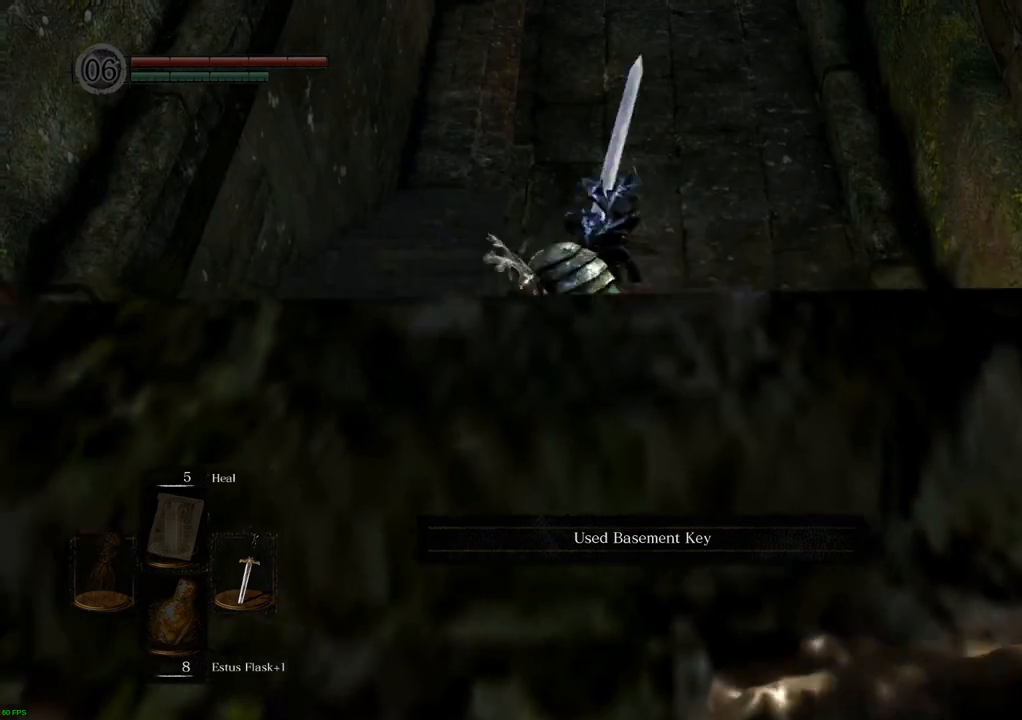
{"buttons": [], "left_stick": "up", "right_stick": "down", "events": [[100, "left_stick", "up-left"], [300, "right_stick", "down"], [350, "left_stick", "up"]]}
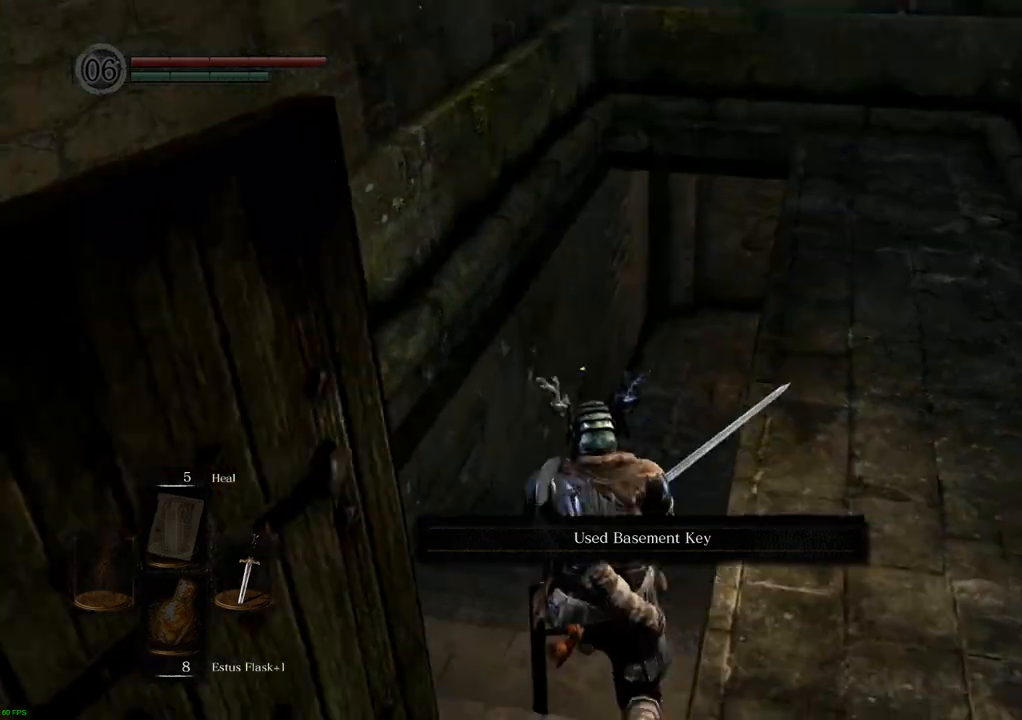
{"buttons": [], "left_stick": "up", "right_stick": "right", "events": [[17, "right_stick", "center"], [333, "right_stick", "right"]]}
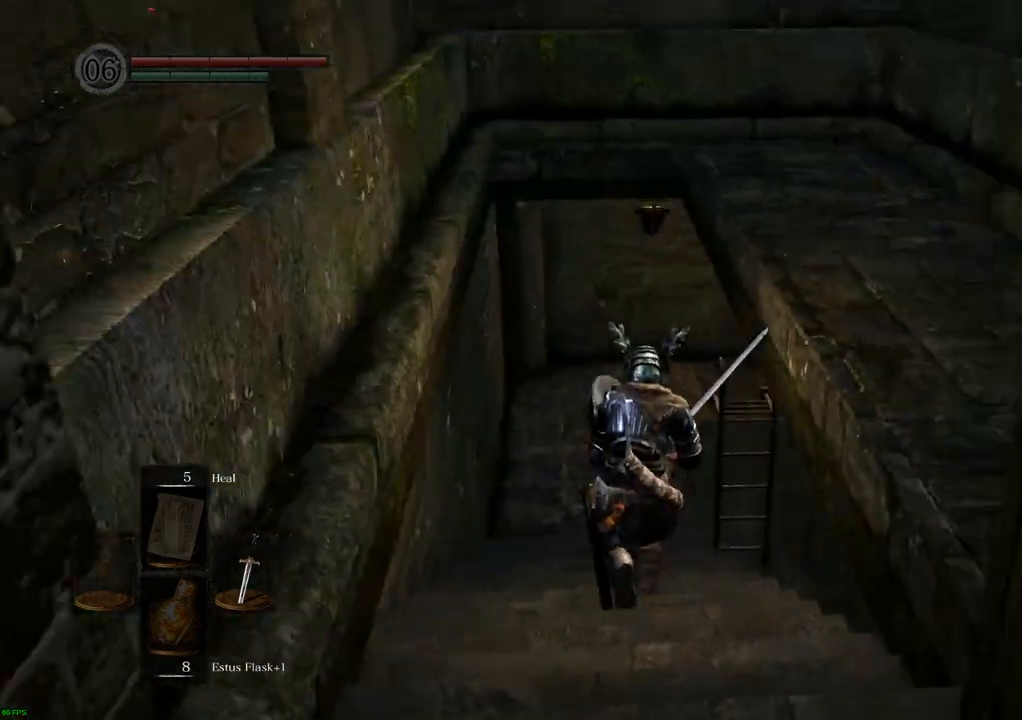
{"buttons": [], "left_stick": "up", "right_stick": "center", "events": [[67, "right_stick", "center"]]}
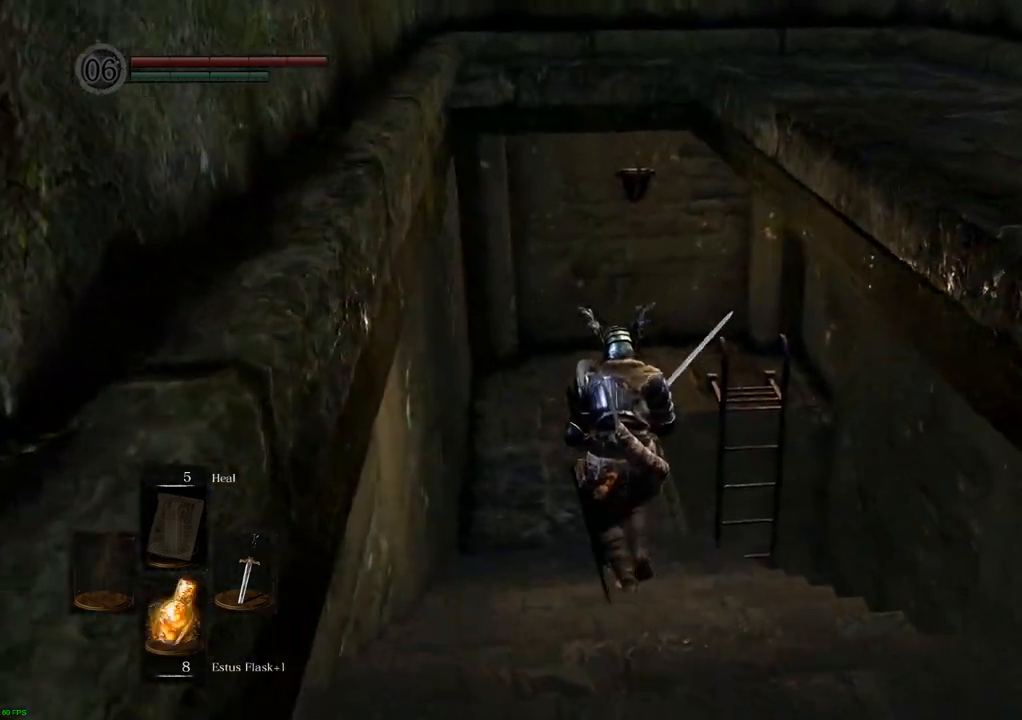
{"buttons": [], "left_stick": "up", "right_stick": "center", "events": [[217, "left_stick", "up-left"], [500, "left_stick", "up"]]}
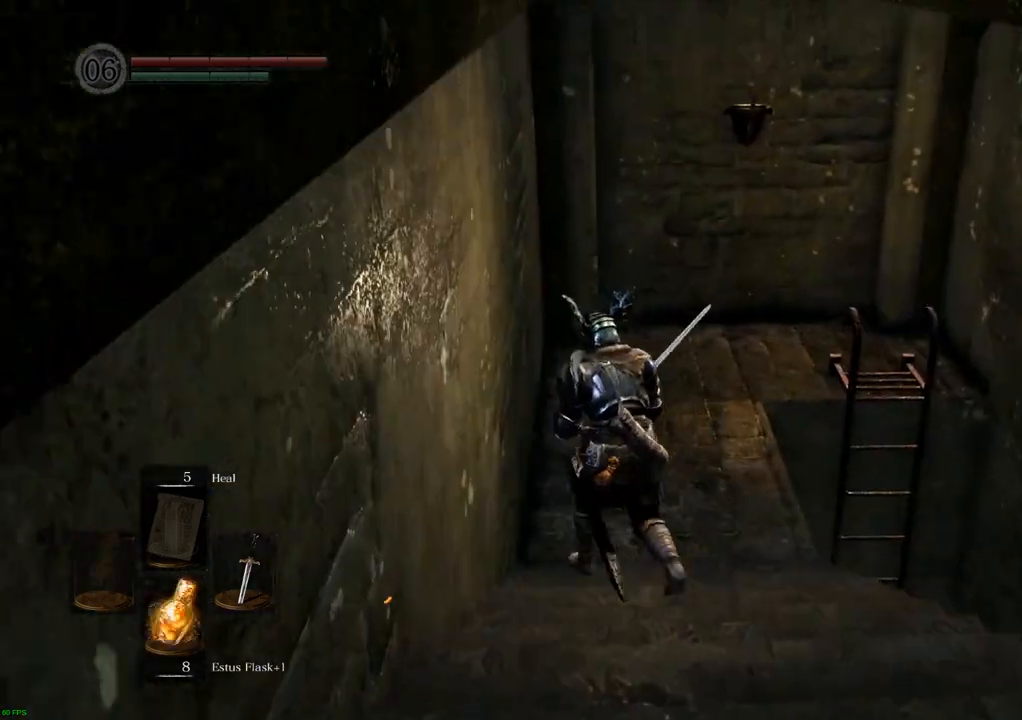
{"buttons": [], "left_stick": "up", "right_stick": "center", "events": [[33, "right_stick", "right"], [250, "right_stick", "center"]]}